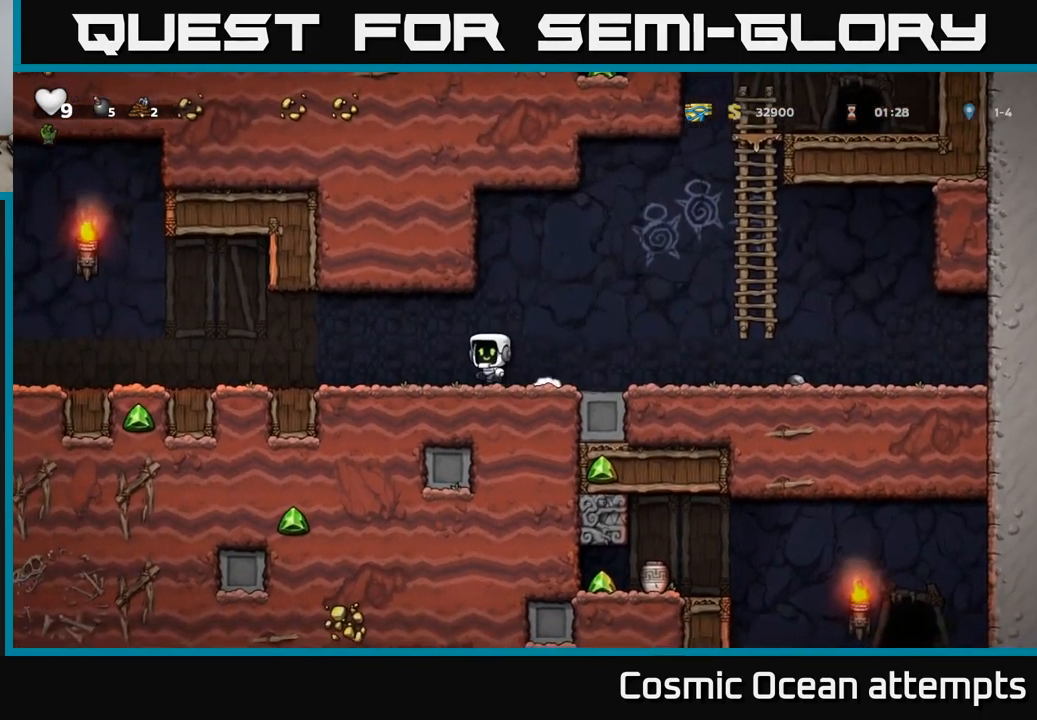
Gameplay with a controller (Xbox layout); each line is a JSON object with the inputs held at the frame after it. "events" lists button and stick changes between this image and that frame as [ms after this image, input, new state], when the widget could be followed in between. Not read: right_stick.
{"buttons": ["DPAD_LEFT"], "left_stick": "center", "events": []}
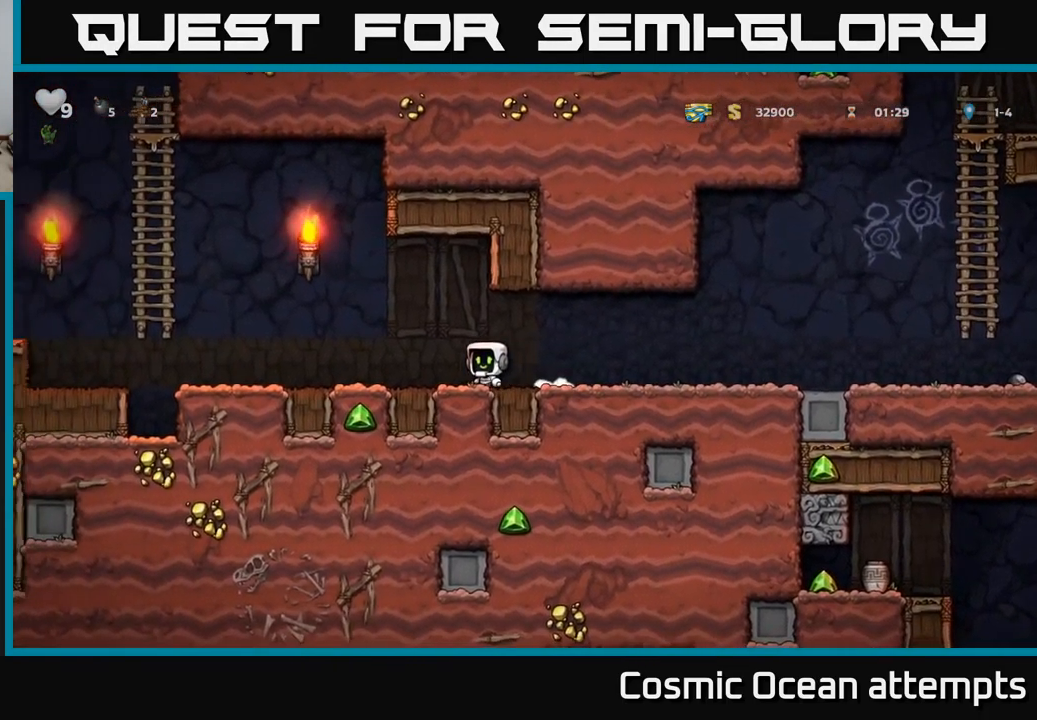
{"buttons": ["A", "DPAD_LEFT"], "left_stick": "center", "events": [[400, "A", "down"]]}
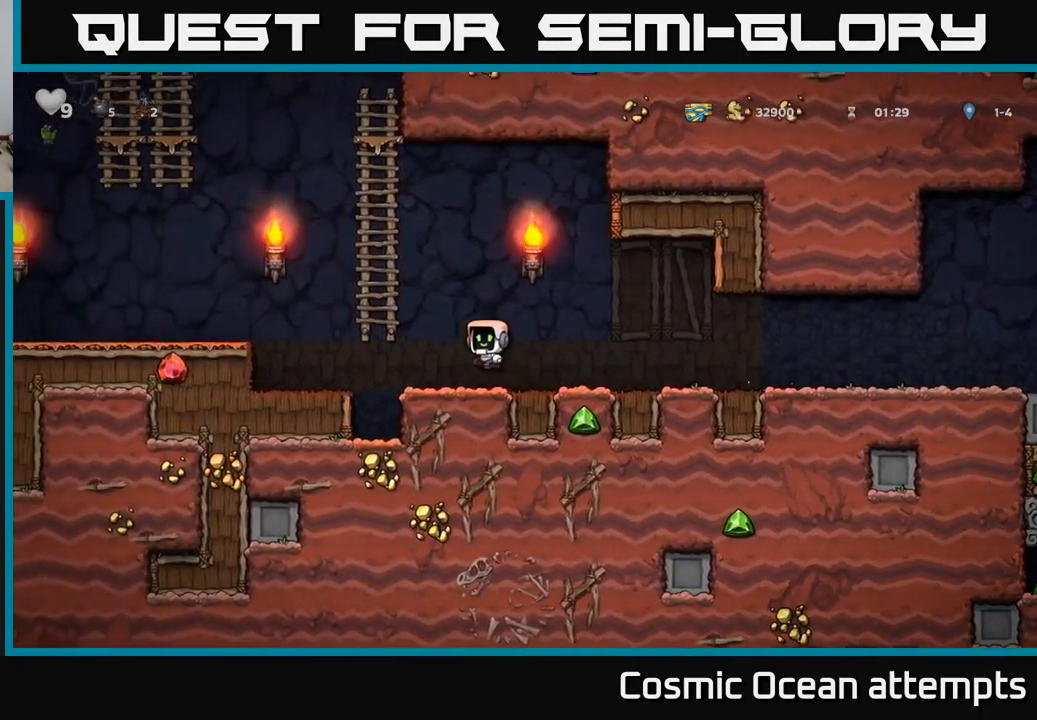
{"buttons": ["DPAD_UP"], "left_stick": "center", "events": [[100, "DPAD_UP", "down"], [117, "DPAD_LEFT", "up"], [300, "A", "up"]]}
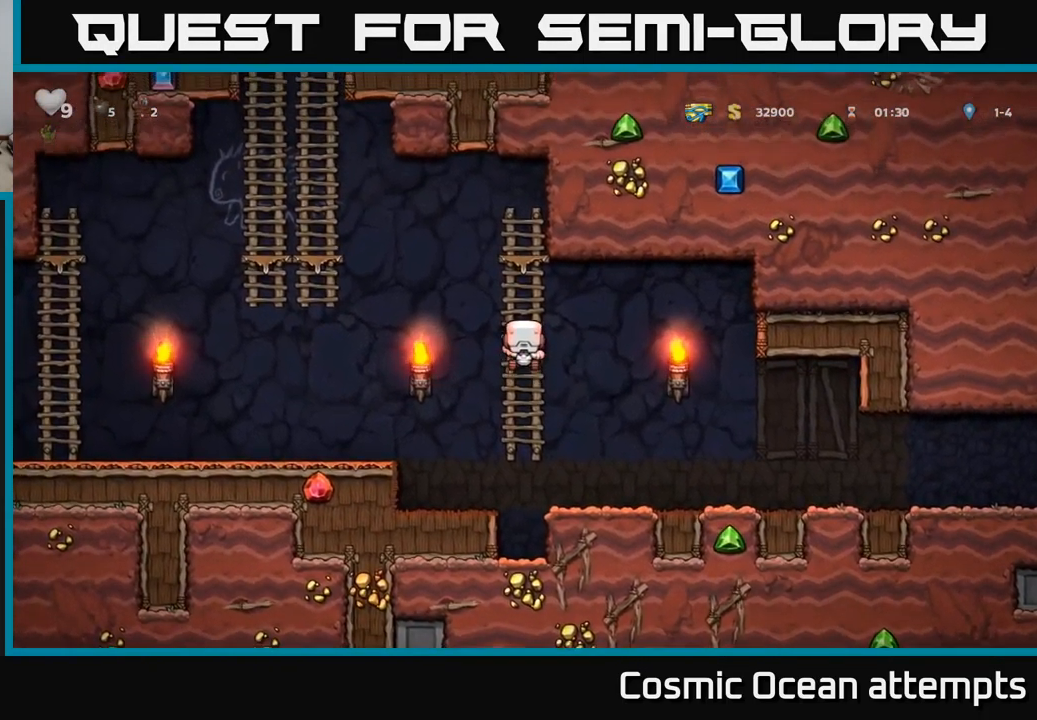
{"buttons": ["A", "DPAD_UP", "DPAD_LEFT"], "left_stick": "center", "events": [[100, "DPAD_LEFT", "down"], [117, "A", "down"], [133, "DPAD_UP", "up"], [500, "DPAD_UP", "down"]]}
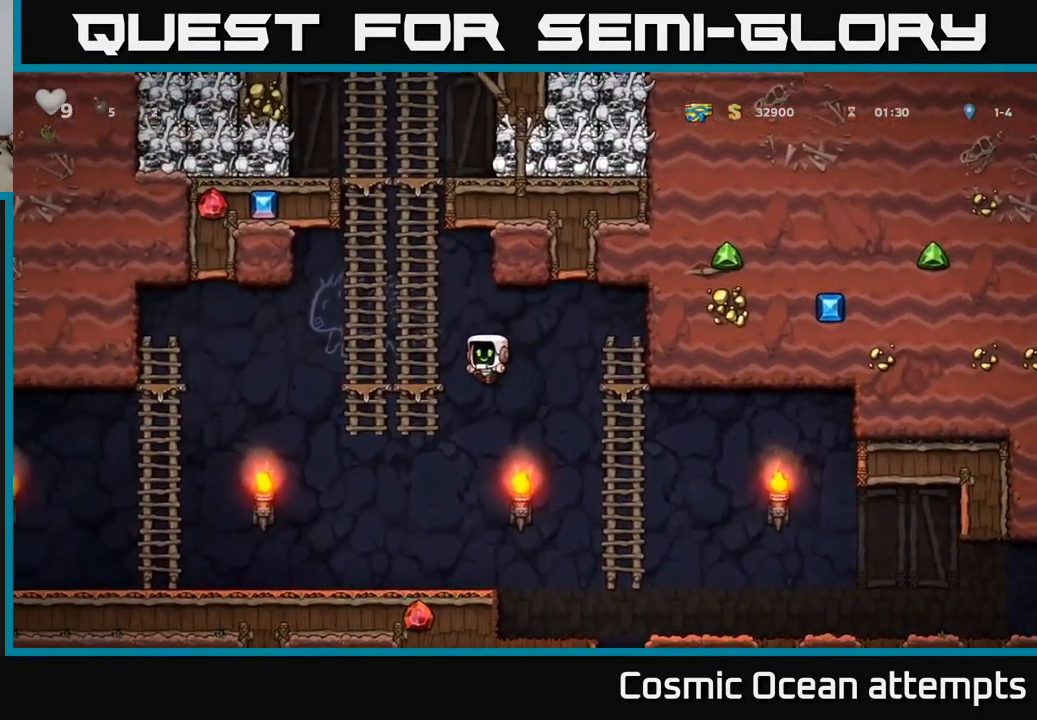
{"buttons": ["A", "DPAD_UP"], "left_stick": "center", "events": [[17, "A", "up"], [33, "DPAD_LEFT", "up"], [183, "A", "down"], [367, "A", "up"], [467, "A", "down"]]}
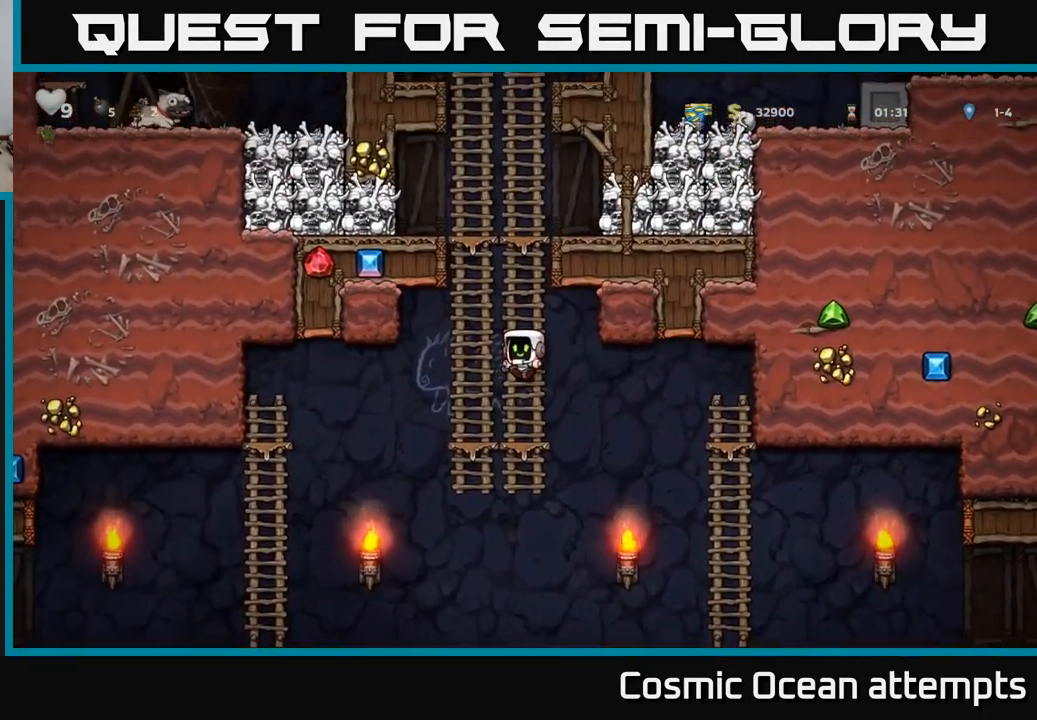
{"buttons": ["DPAD_UP"], "left_stick": "center", "events": [[150, "A", "up"], [267, "A", "down"], [433, "A", "up"]]}
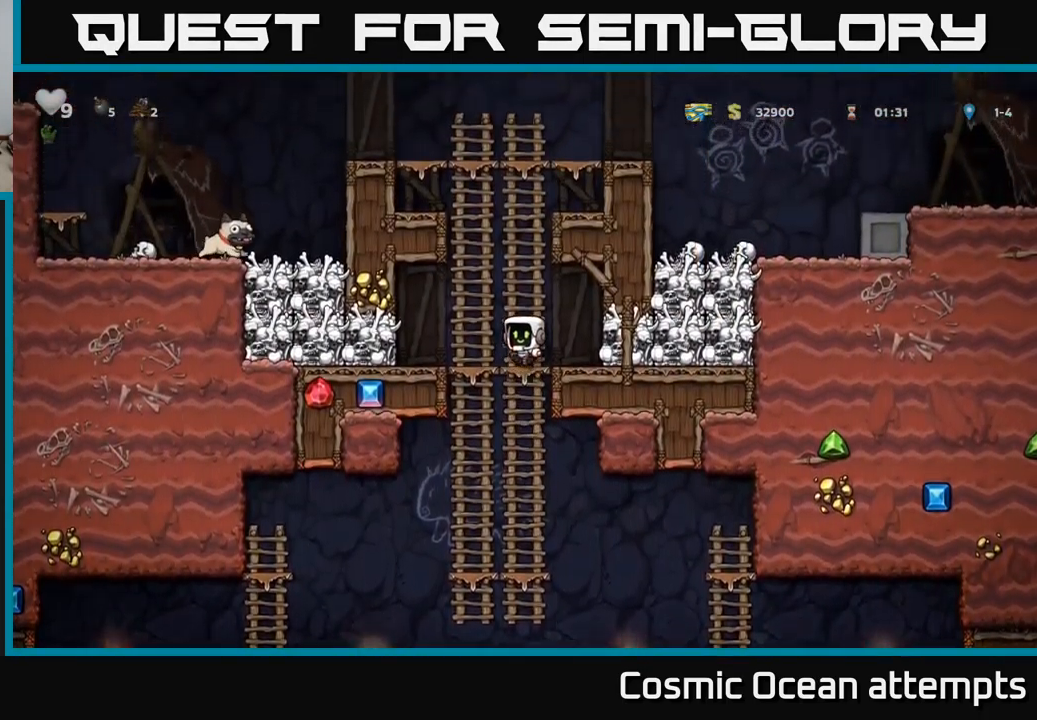
{"buttons": ["A", "DPAD_UP"], "left_stick": "center", "events": [[17, "A", "down"], [200, "A", "up"], [367, "A", "down"]]}
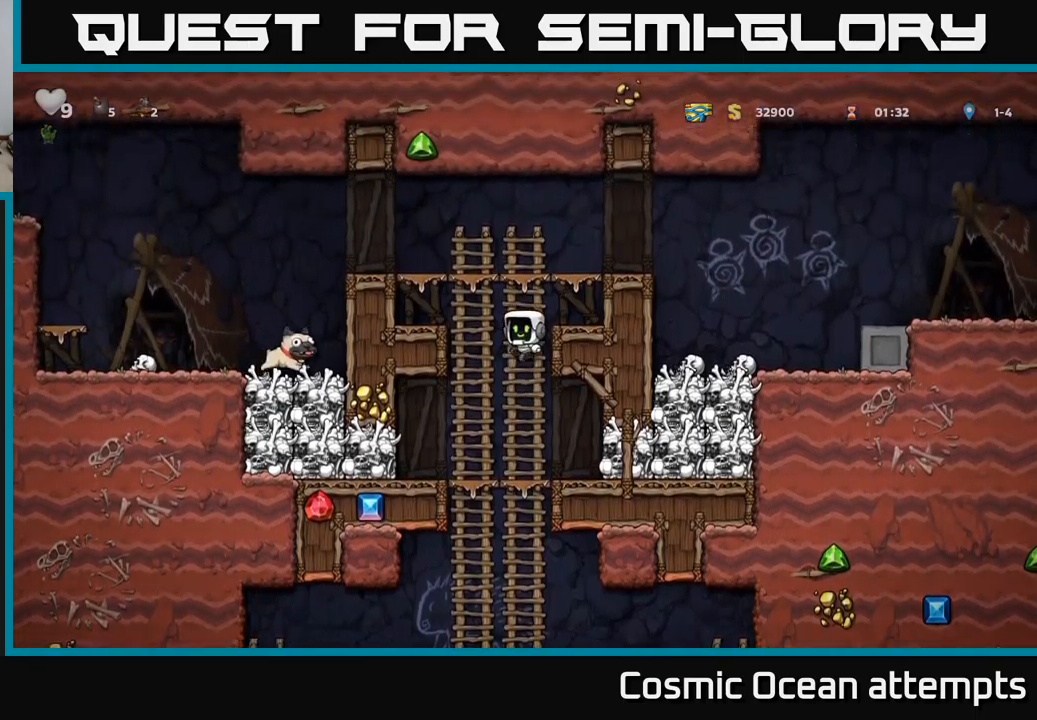
{"buttons": ["A", "DPAD_LEFT"], "left_stick": "center", "events": [[50, "A", "up"], [234, "A", "down"], [234, "DPAD_LEFT", "down"], [267, "DPAD_UP", "up"]]}
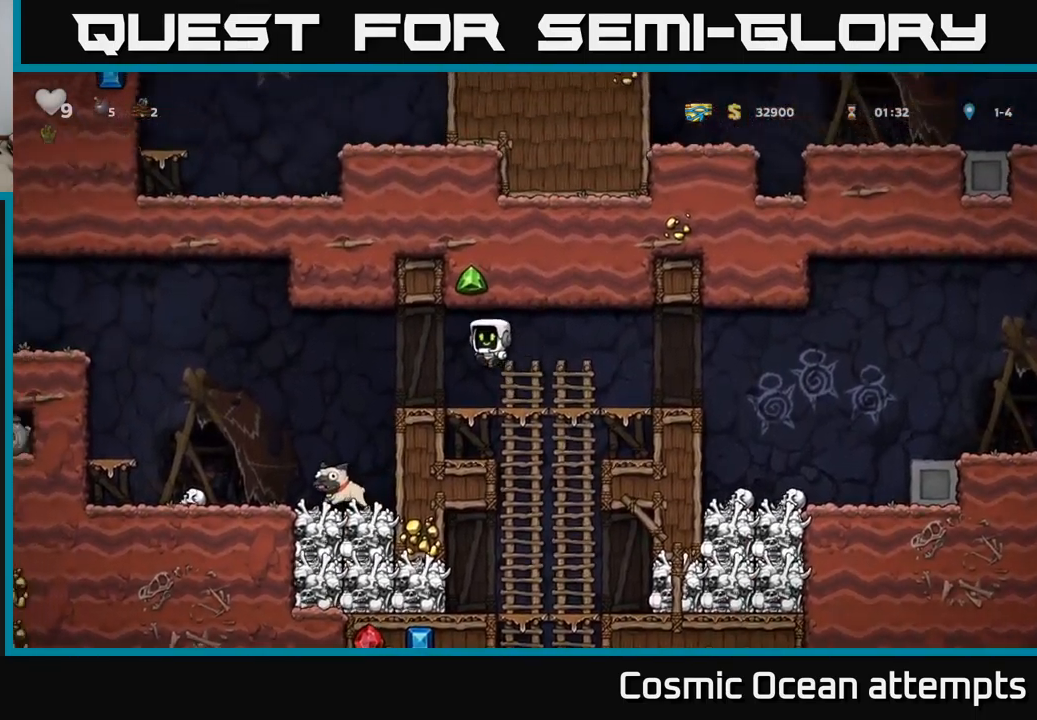
{"buttons": [], "left_stick": "center", "events": [[100, "A", "up"], [434, "DPAD_LEFT", "up"]]}
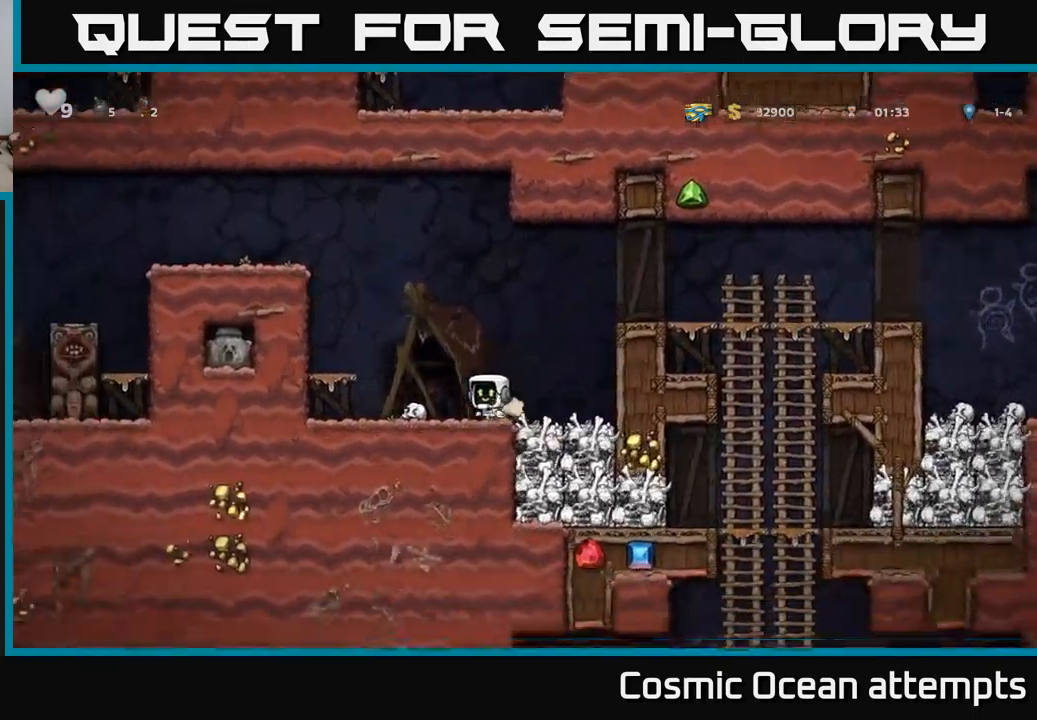
{"buttons": ["A", "DPAD_RIGHT"], "left_stick": "center", "events": [[17, "DPAD_DOWN", "down"], [134, "X", "down"], [267, "X", "up"], [300, "DPAD_DOWN", "up"], [334, "DPAD_RIGHT", "down"], [417, "A", "down"]]}
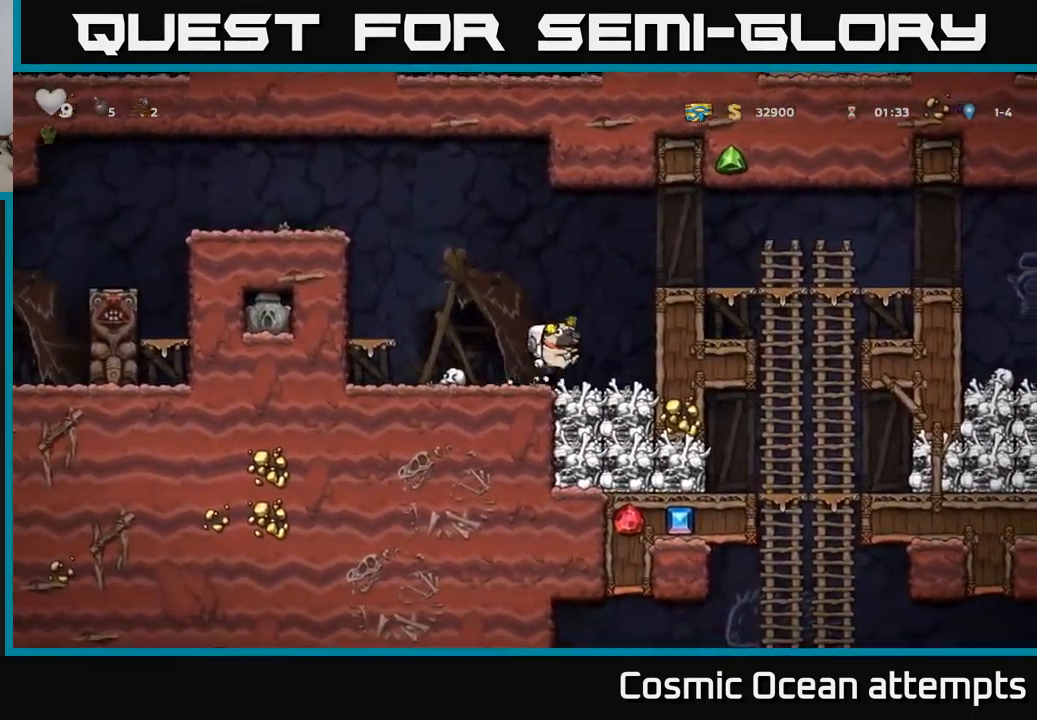
{"buttons": ["A", "DPAD_LEFT"], "left_stick": "center", "events": [[84, "A", "up"], [300, "DPAD_RIGHT", "up"], [317, "A", "down"], [334, "DPAD_LEFT", "down"]]}
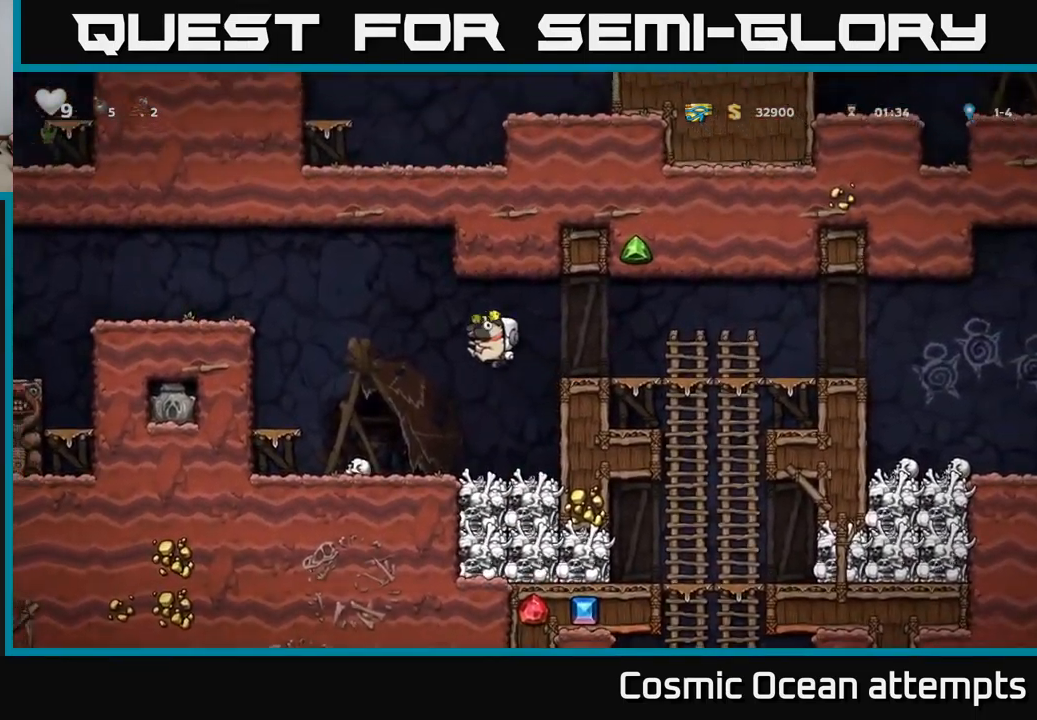
{"buttons": [], "left_stick": "center", "events": [[50, "A", "up"], [334, "DPAD_LEFT", "up"]]}
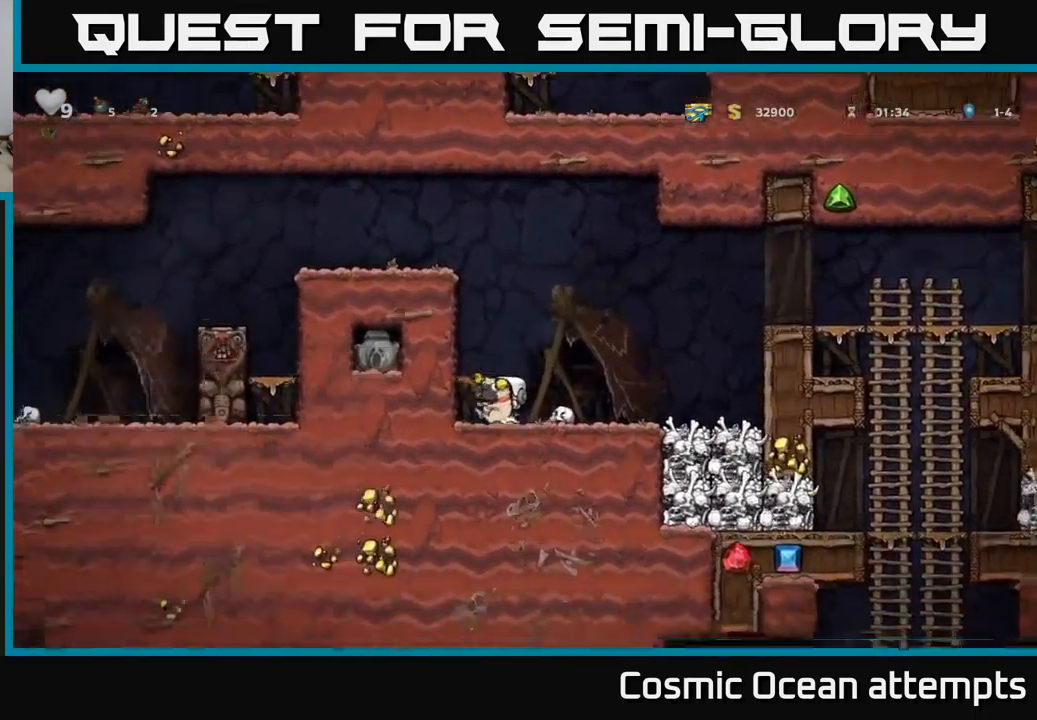
{"buttons": ["DPAD_LEFT"], "left_stick": "center", "events": [[50, "A", "down"], [267, "A", "up"], [317, "DPAD_LEFT", "down"]]}
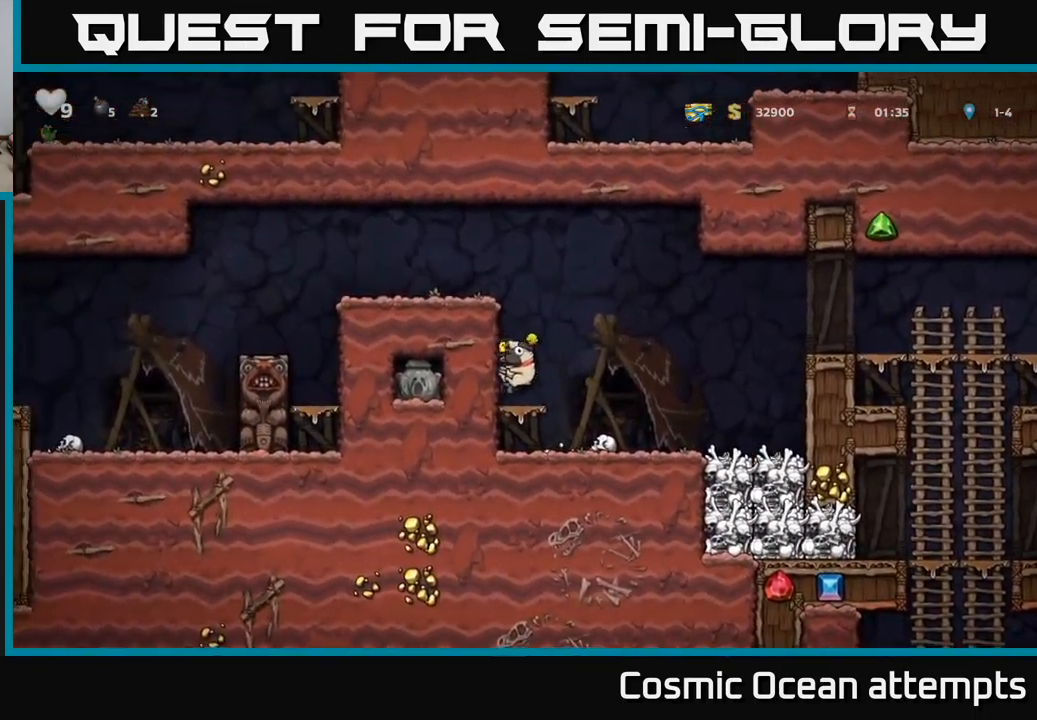
{"buttons": ["DPAD_LEFT"], "left_stick": "center", "events": [[17, "A", "down"], [100, "A", "up"], [350, "A", "down"], [500, "A", "up"]]}
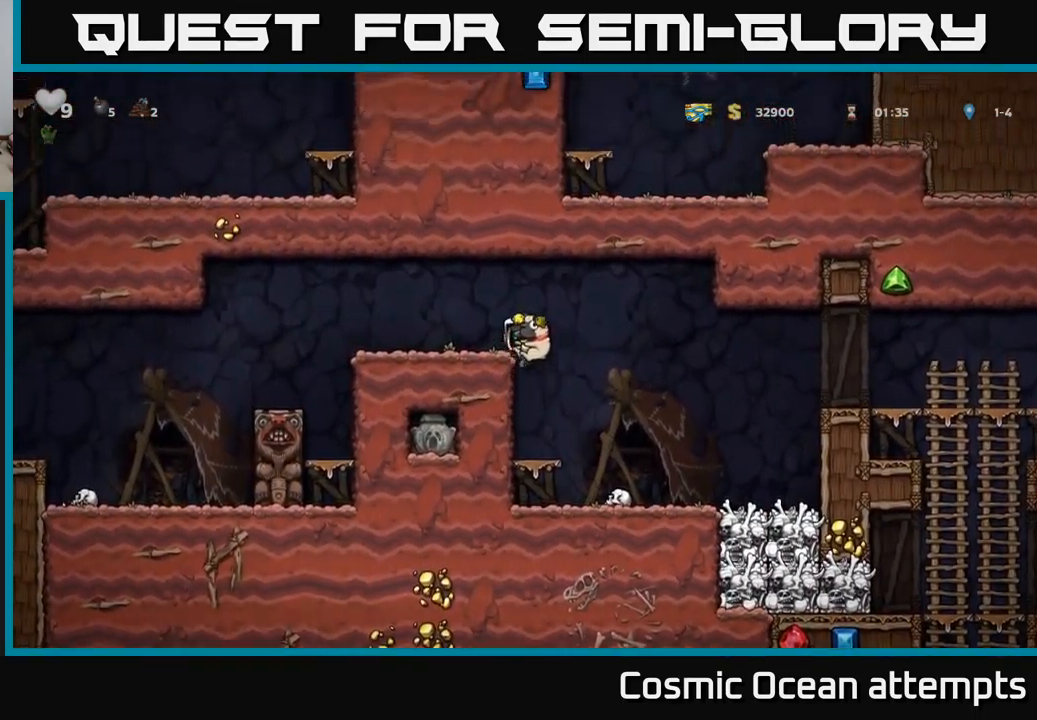
{"buttons": [], "left_stick": "center", "events": [[200, "DPAD_LEFT", "up"], [267, "DPAD_RIGHT", "down"], [350, "DPAD_RIGHT", "up"]]}
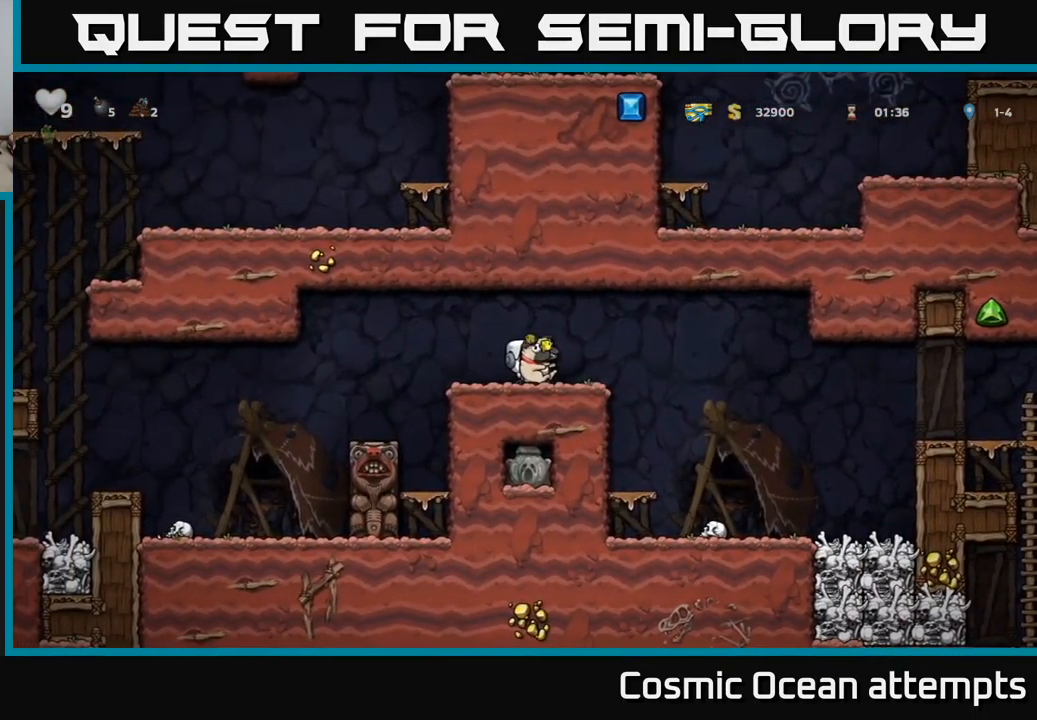
{"buttons": [], "left_stick": "center", "events": []}
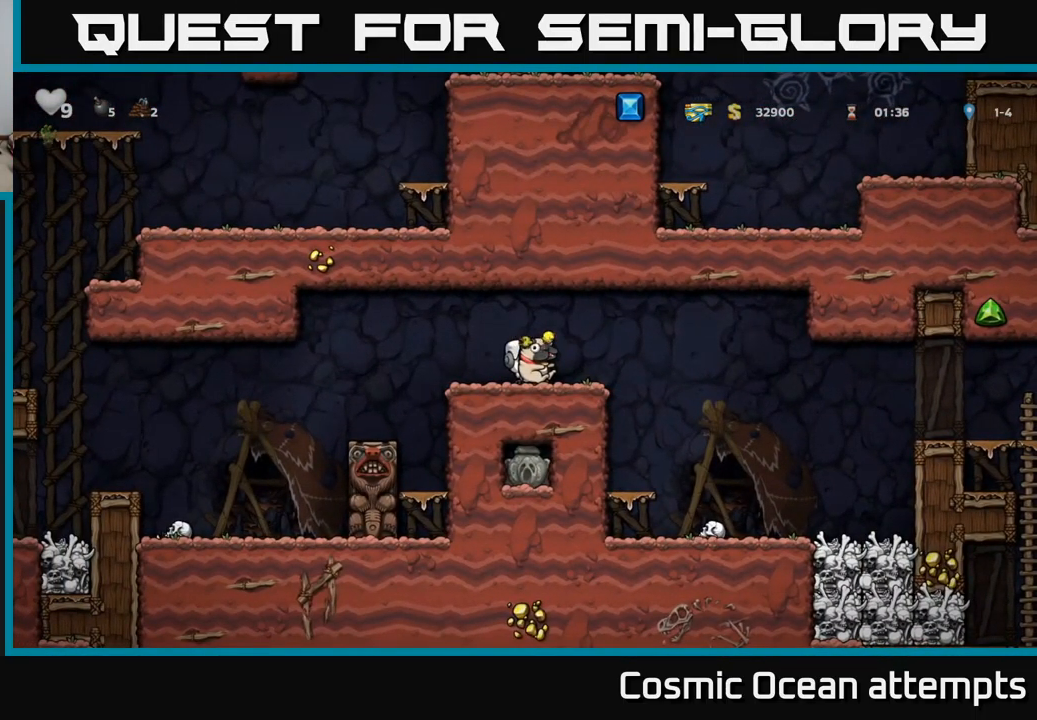
{"buttons": [], "left_stick": "center", "events": [[200, "DPAD_RIGHT", "down"], [250, "DPAD_RIGHT", "up"]]}
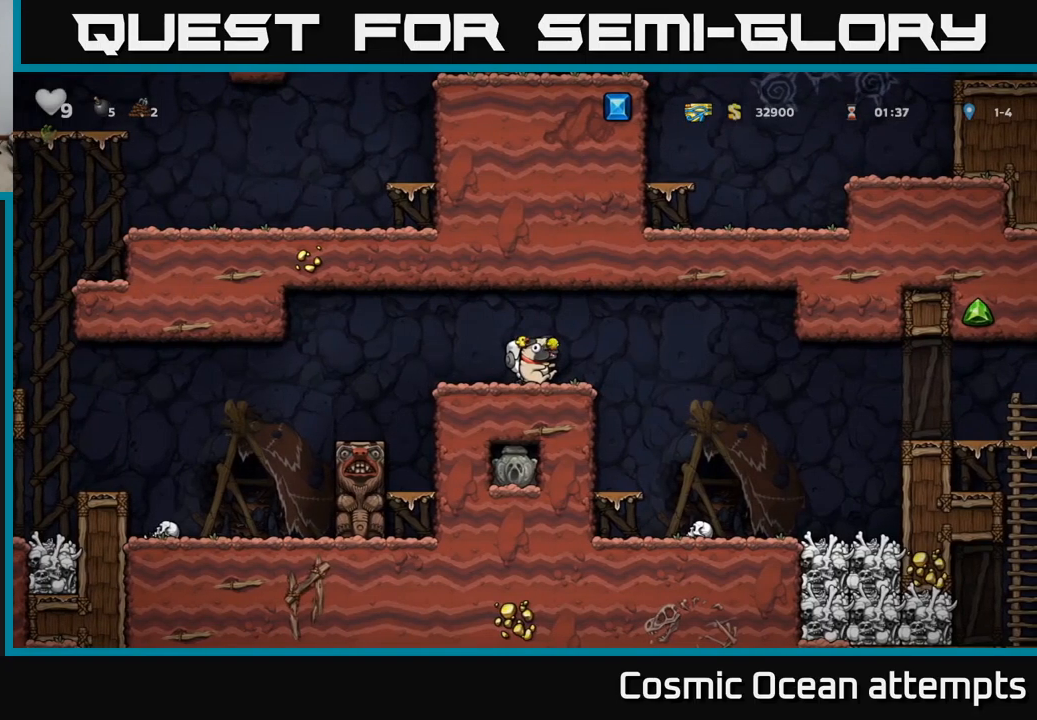
{"buttons": [], "left_stick": "center", "events": [[133, "DPAD_RIGHT", "down"], [166, "DPAD_RIGHT", "up"]]}
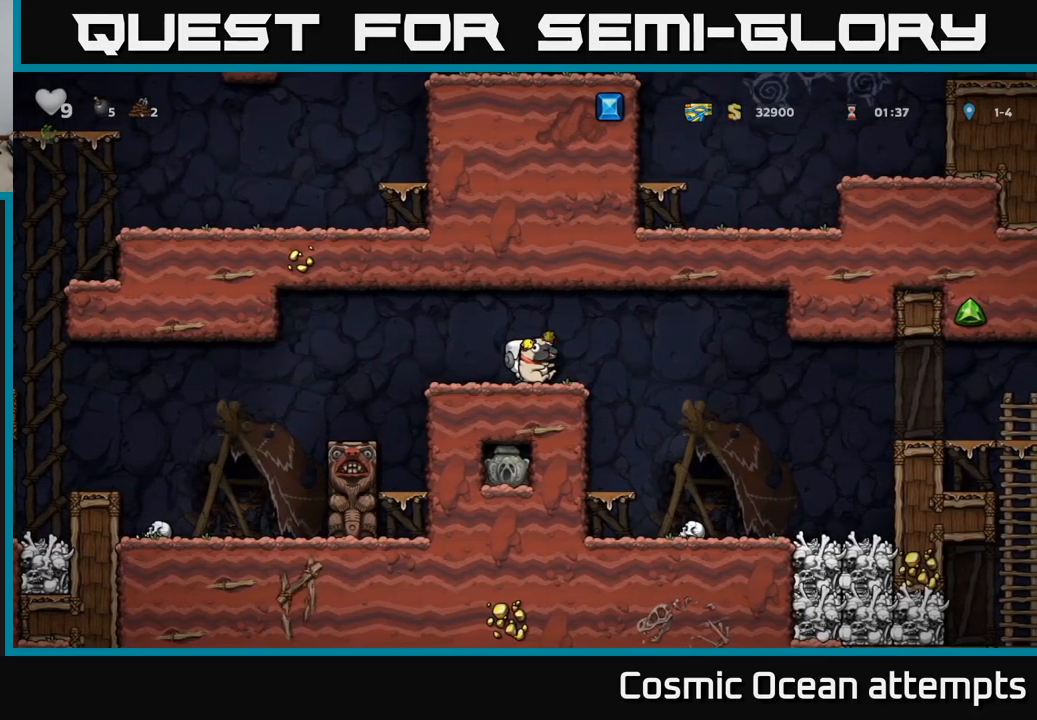
{"buttons": ["DPAD_RIGHT"], "left_stick": "center", "events": [[16, "DPAD_DOWN", "down"], [183, "L1", "down"], [266, "L1", "up"], [283, "DPAD_DOWN", "up"], [400, "DPAD_RIGHT", "down"]]}
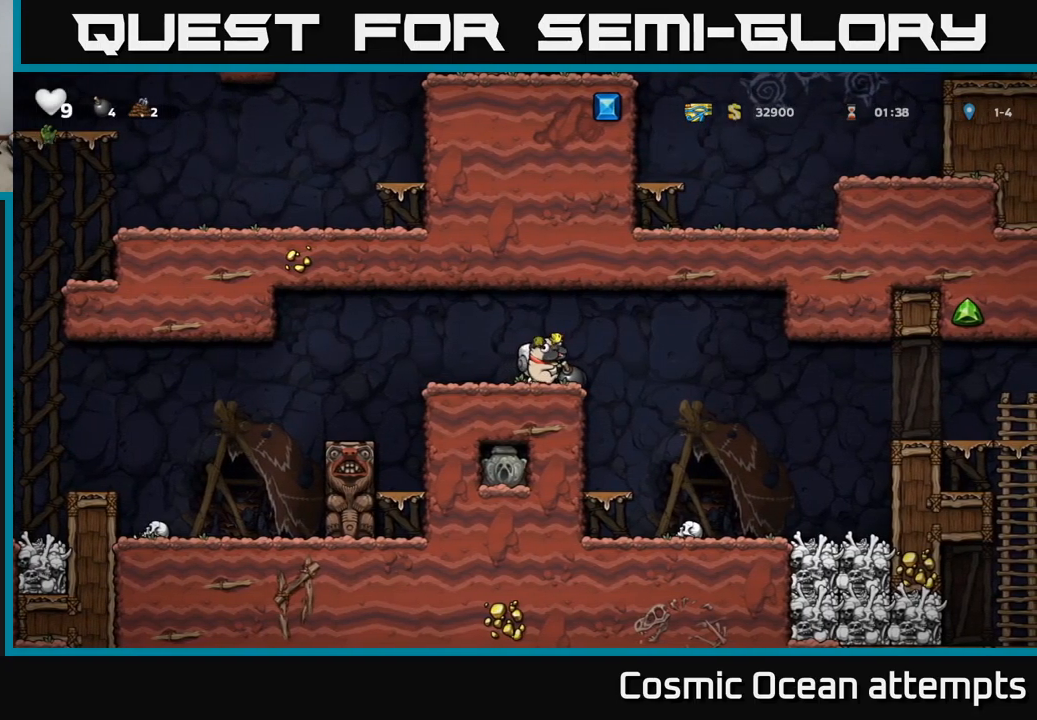
{"buttons": [], "left_stick": "center", "events": [[450, "DPAD_RIGHT", "up"]]}
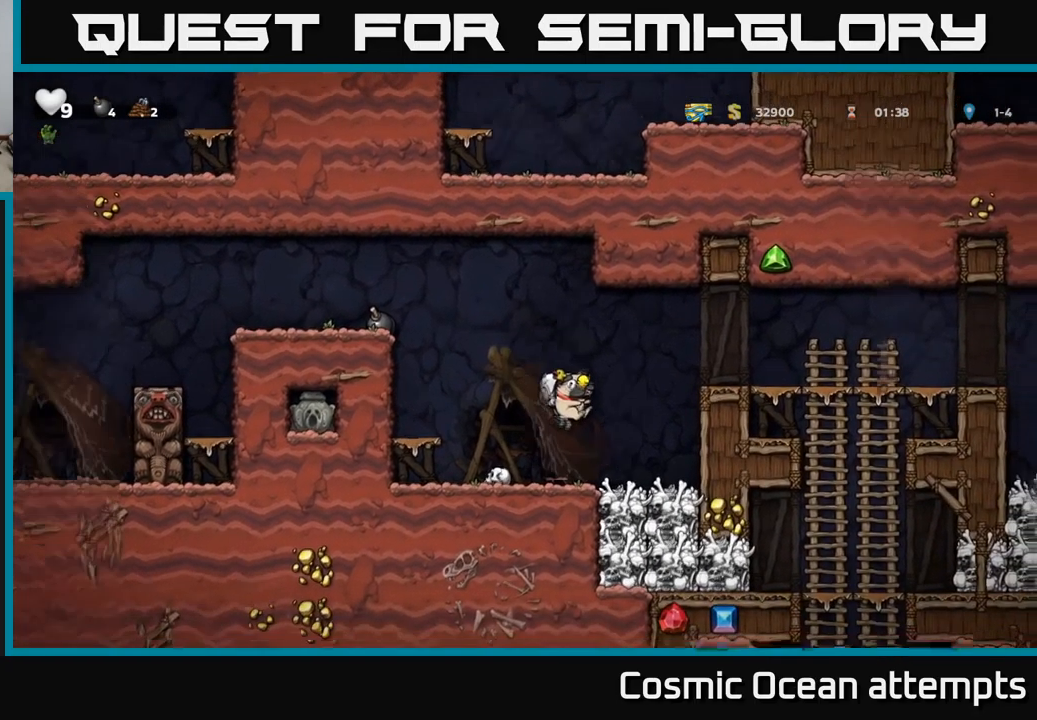
{"buttons": ["DPAD_RIGHT"], "left_stick": "center", "events": [[166, "DPAD_RIGHT", "down"], [183, "A", "down"], [350, "A", "up"]]}
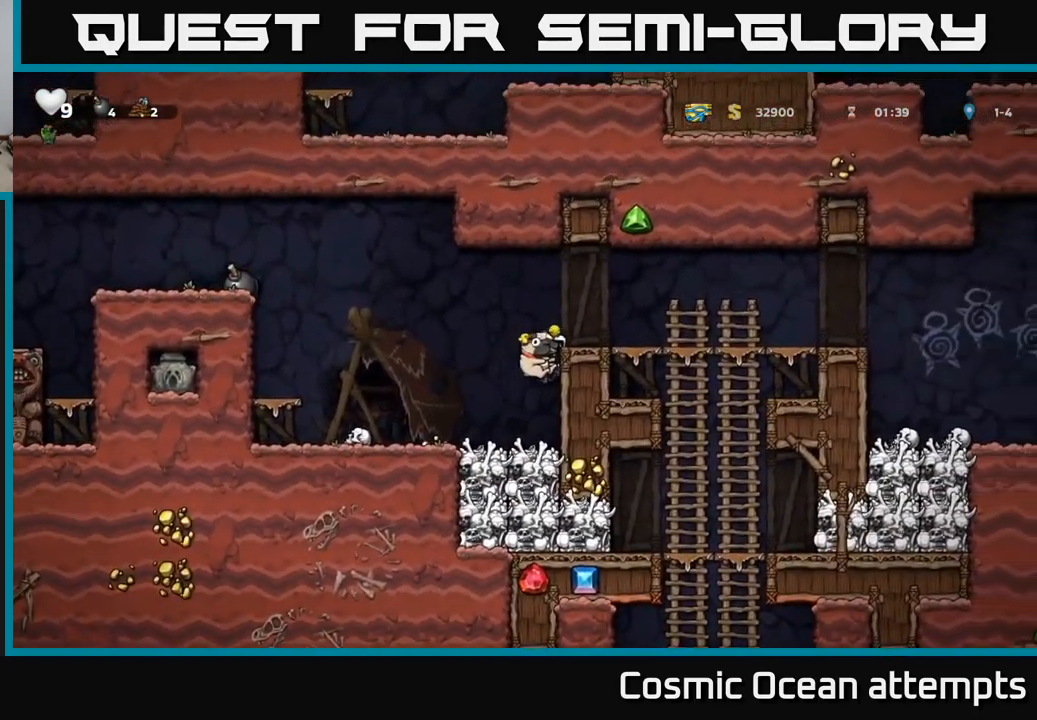
{"buttons": [], "left_stick": "center", "events": [[33, "A", "down"], [166, "A", "up"], [233, "DPAD_RIGHT", "up"]]}
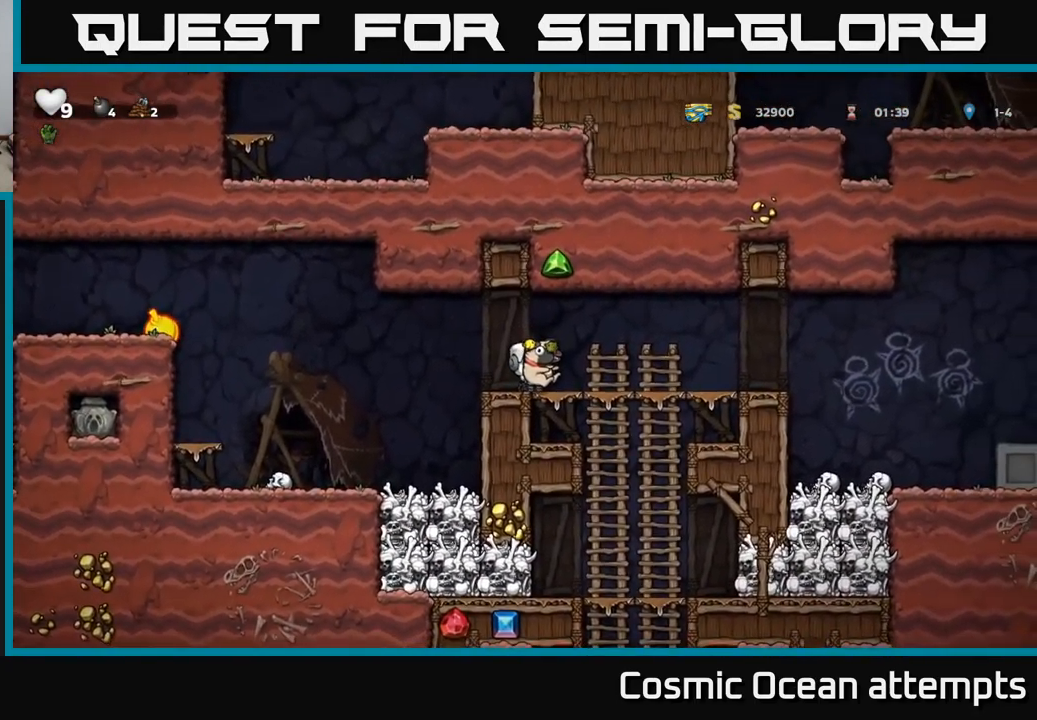
{"buttons": [], "left_stick": "center", "events": []}
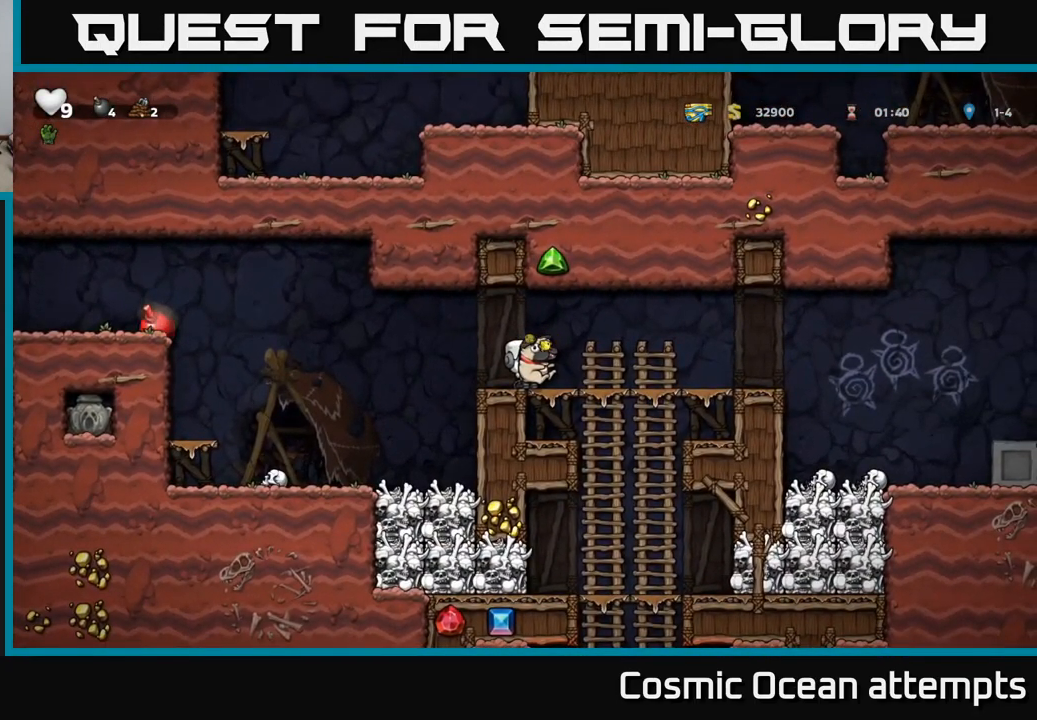
{"buttons": [], "left_stick": "center", "events": []}
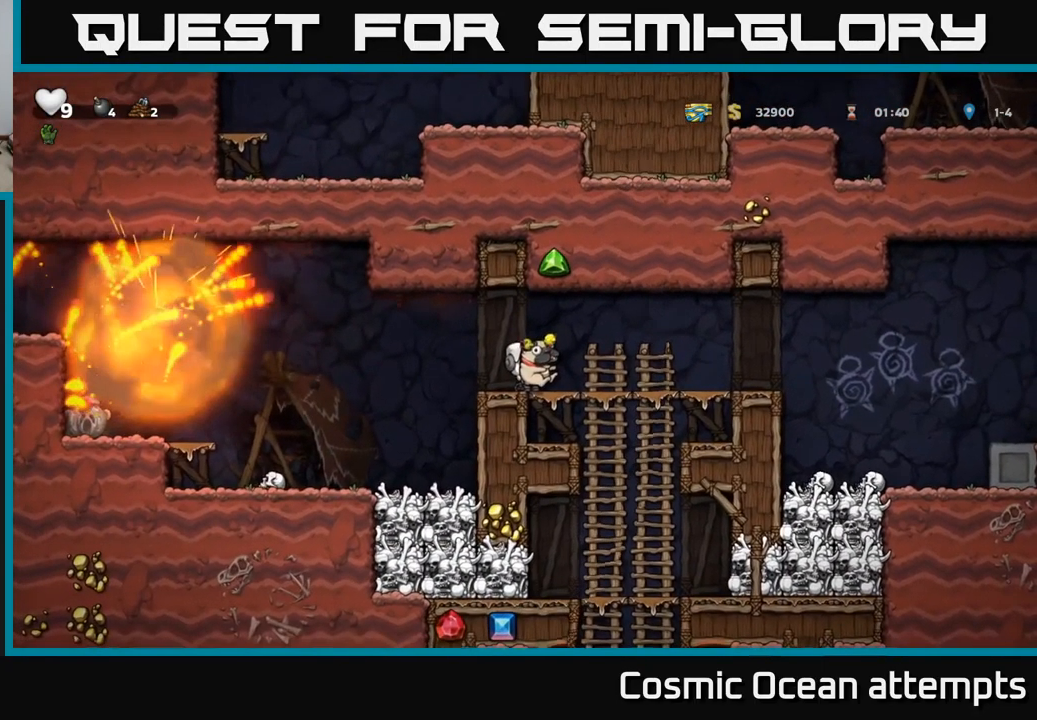
{"buttons": ["A", "DPAD_DOWN"], "left_stick": "center", "events": [[116, "DPAD_RIGHT", "down"], [316, "DPAD_DOWN", "down"], [333, "DPAD_RIGHT", "up"], [433, "A", "down"]]}
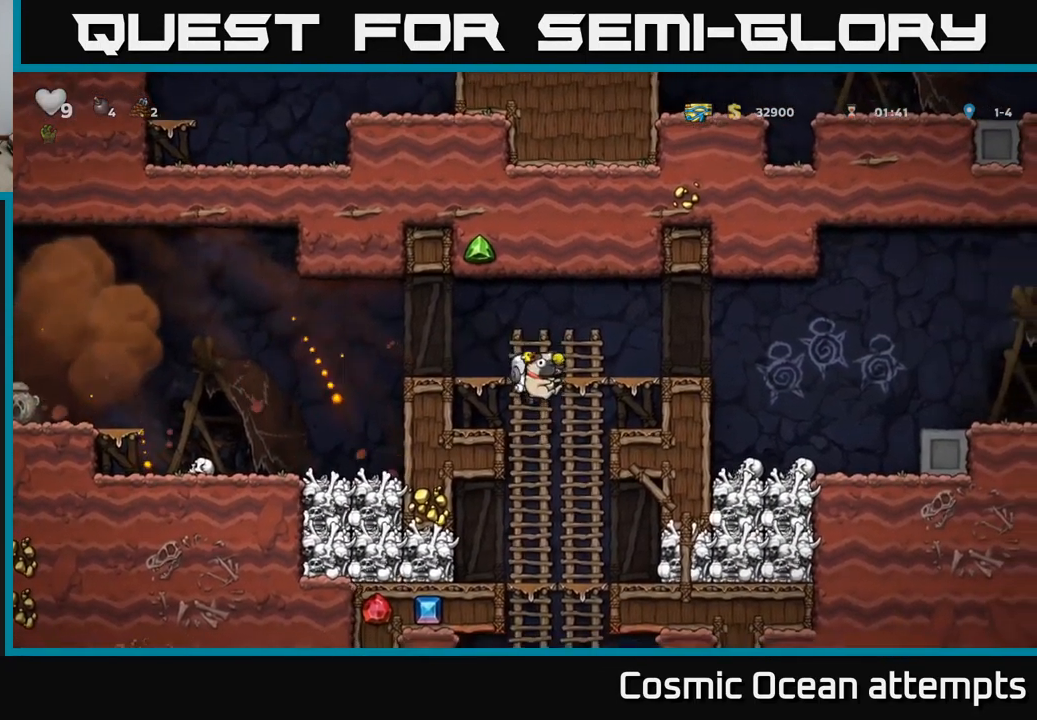
{"buttons": ["DPAD_DOWN"], "left_stick": "center", "events": [[16, "A", "up"], [66, "DPAD_DOWN", "up"], [433, "DPAD_DOWN", "down"]]}
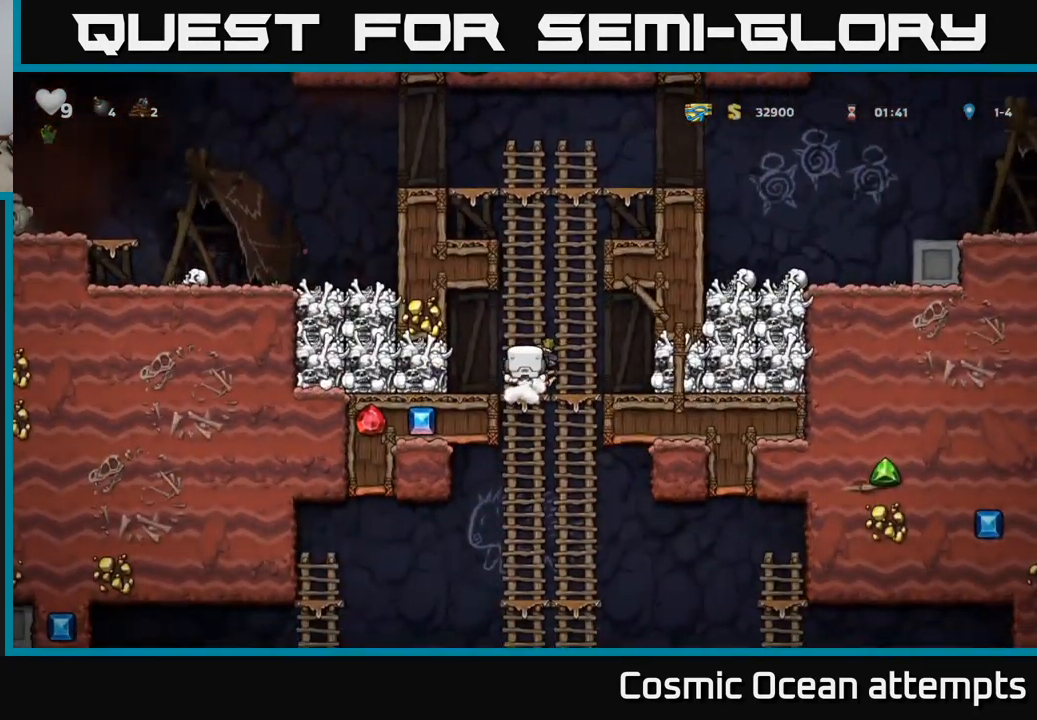
{"buttons": ["DPAD_DOWN"], "left_stick": "center", "events": [[250, "A", "down"], [400, "A", "up"]]}
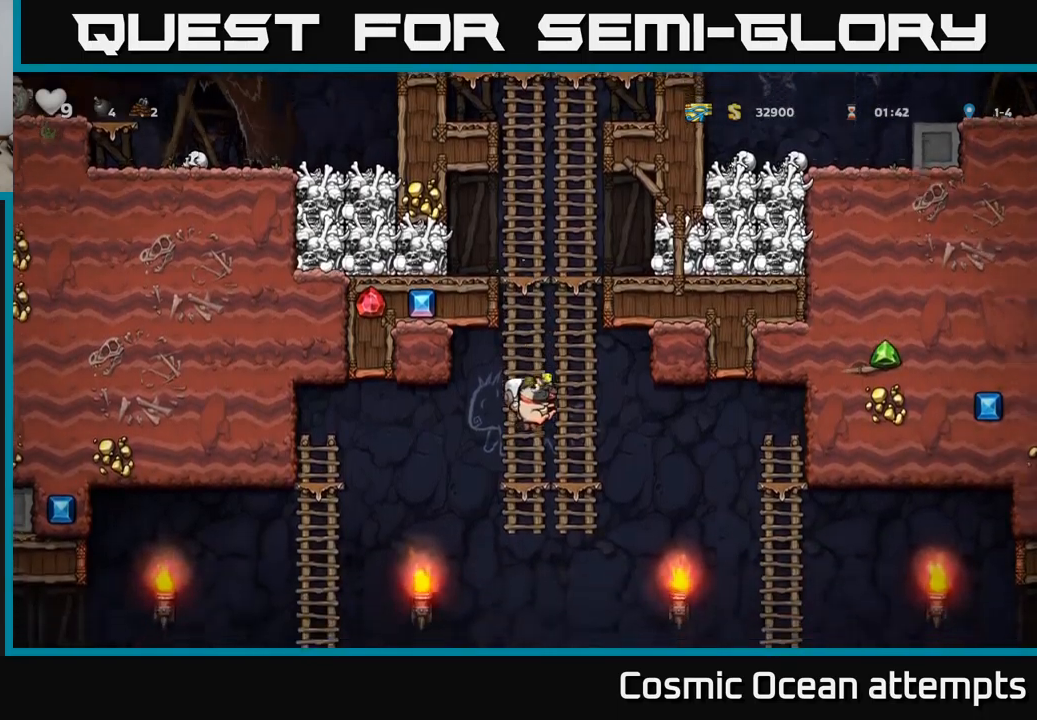
{"buttons": ["DPAD_LEFT"], "left_stick": "center", "events": [[17, "DPAD_DOWN", "up"], [117, "DPAD_DOWN", "down"], [183, "A", "down"], [283, "DPAD_DOWN", "up"], [300, "DPAD_LEFT", "down"], [333, "A", "up"]]}
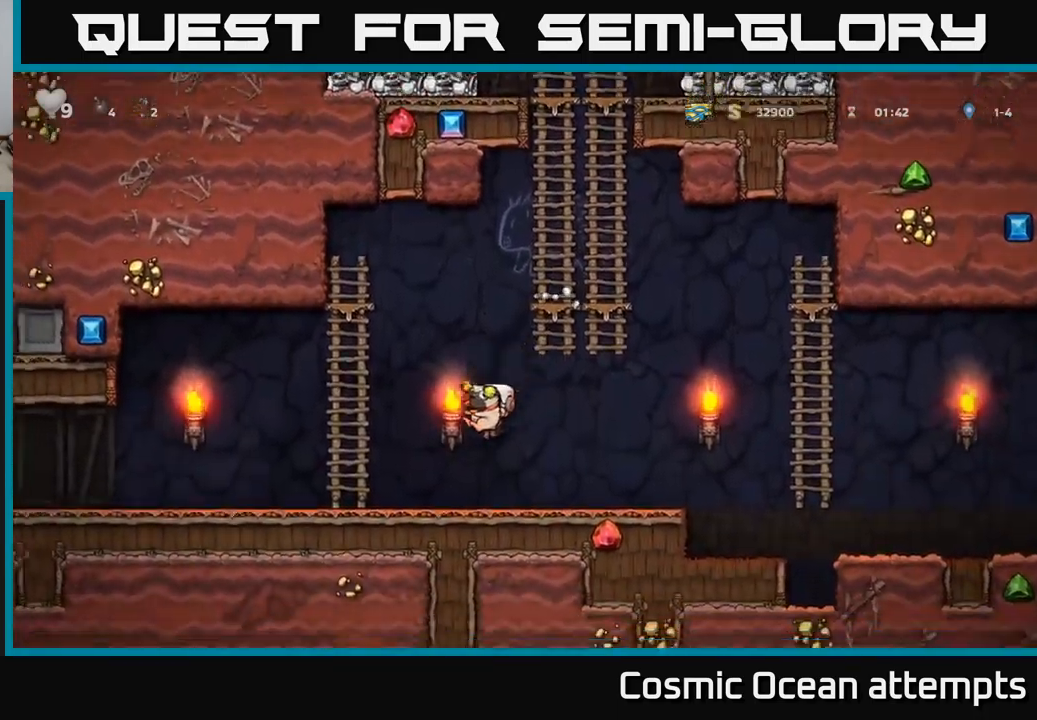
{"buttons": ["DPAD_LEFT"], "left_stick": "center", "events": [[233, "A", "down"], [333, "A", "up"]]}